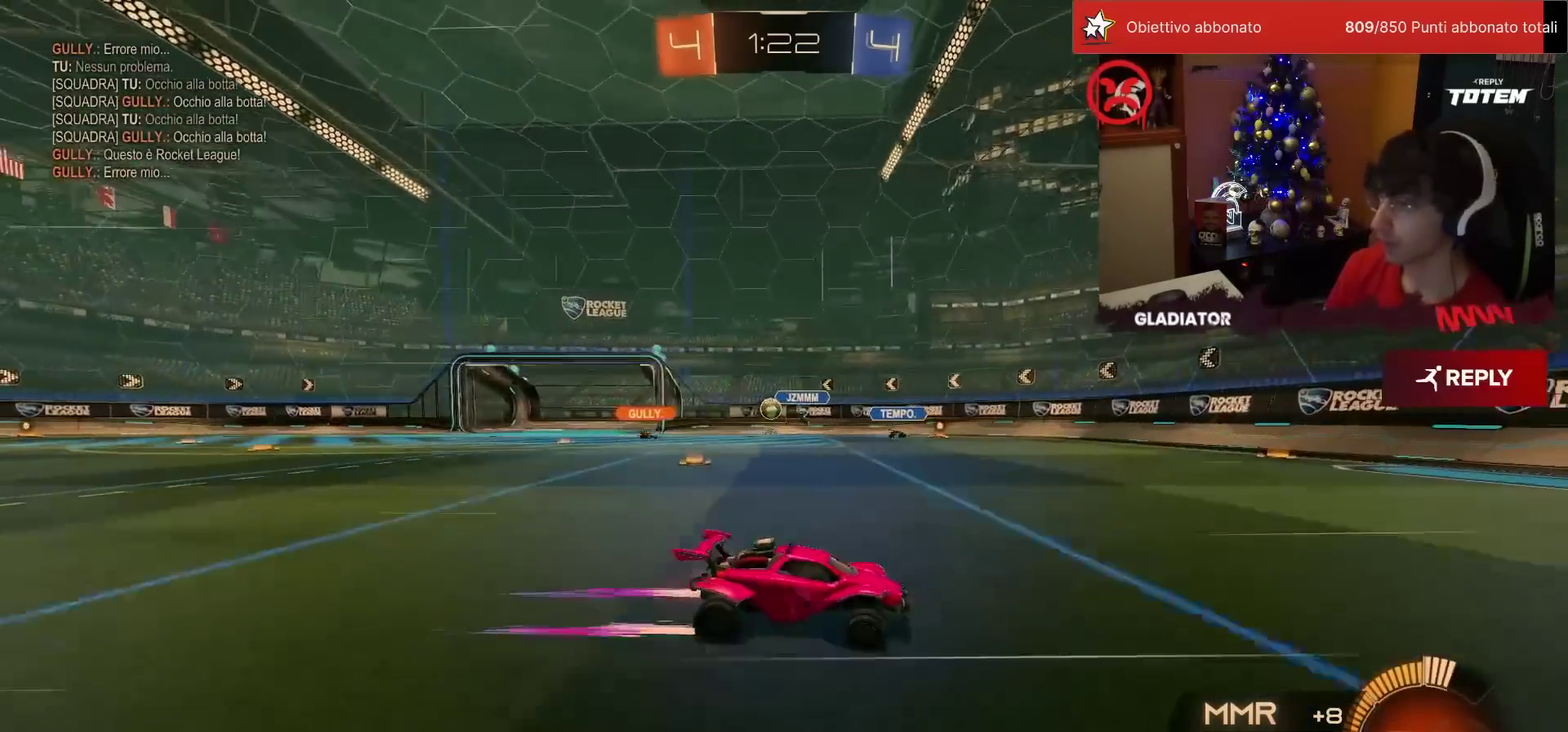
Gameplay with a controller (PlayStation layout); each line is a JSON object with the inputs held at the frame after it. "events" lists button and stick changes between this image and that frame as [ms after this image, input, new state], when the widget could be followed in between. Not read: L3 R3.
{"buttons": ["R2"], "left_stick": "left", "events": [[100, "left_stick", "center"], [183, "left_stick", "left"], [217, "SQUARE", "down"], [500, "SQUARE", "up"]]}
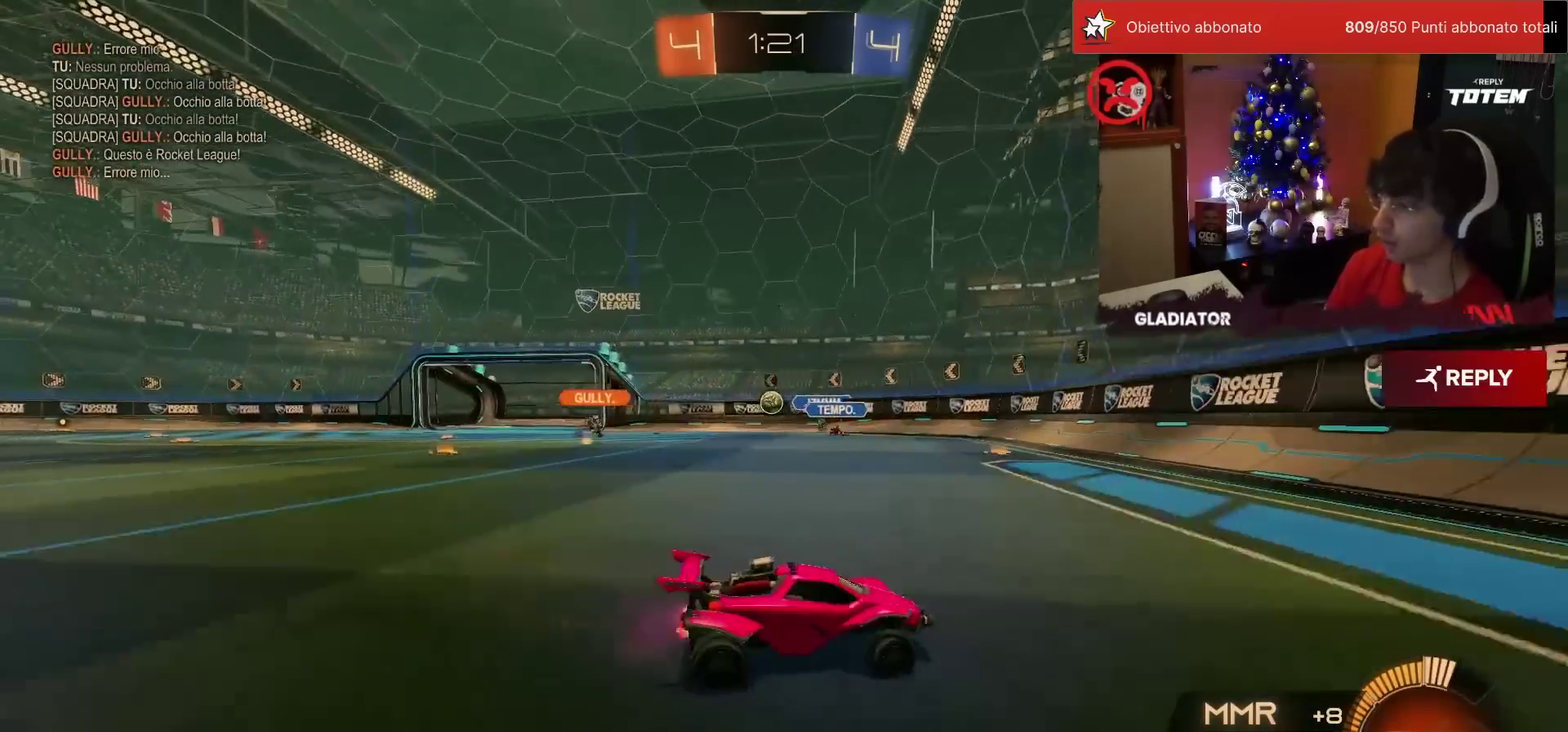
{"buttons": ["R2"], "left_stick": "center", "events": [[17, "left_stick", "center"]]}
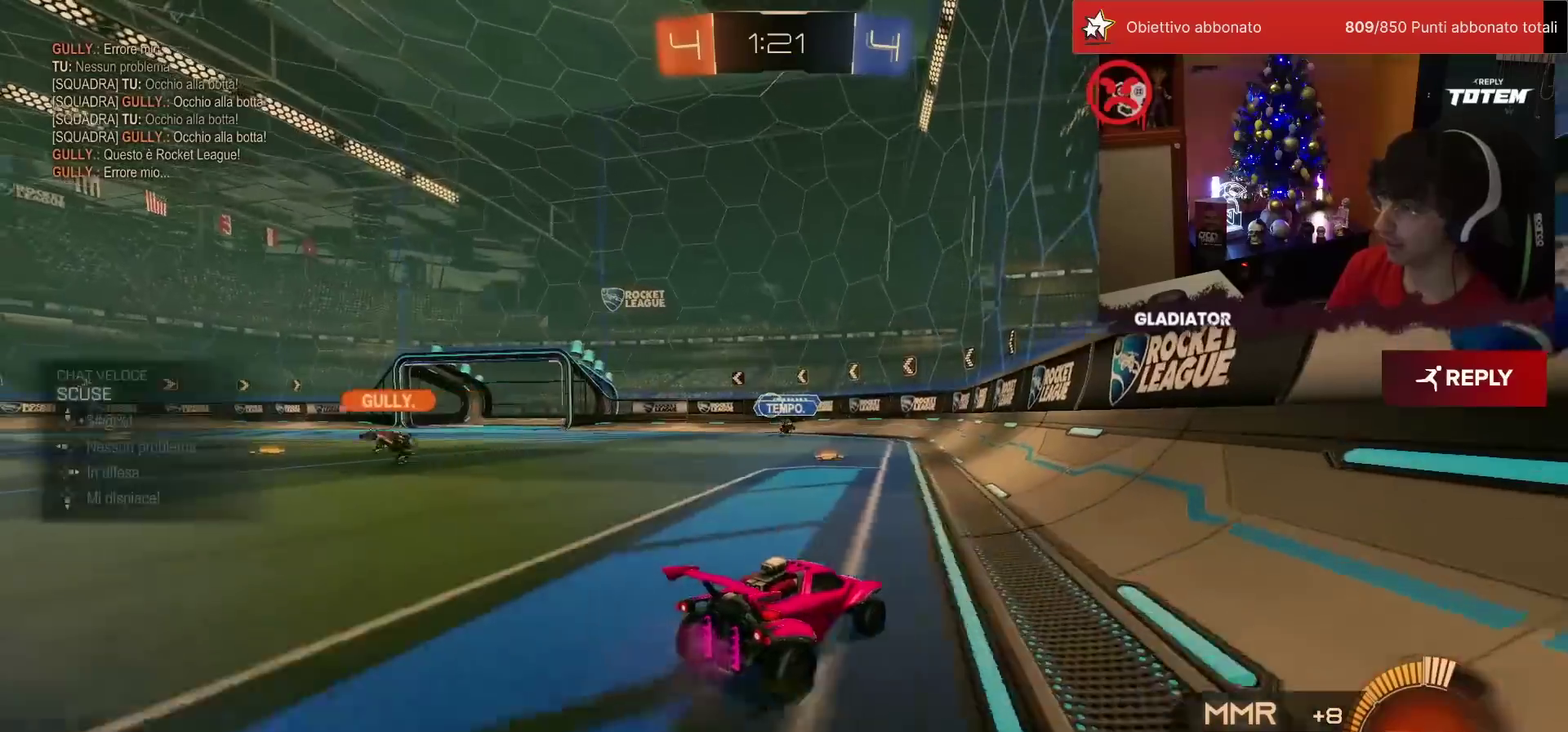
{"buttons": ["R1", "R2"], "left_stick": "up-left", "events": [[233, "SQUARE", "down"], [300, "SQUARE", "up"], [300, "left_stick", "left"], [467, "left_stick", "up-left"], [500, "R1", "down"]]}
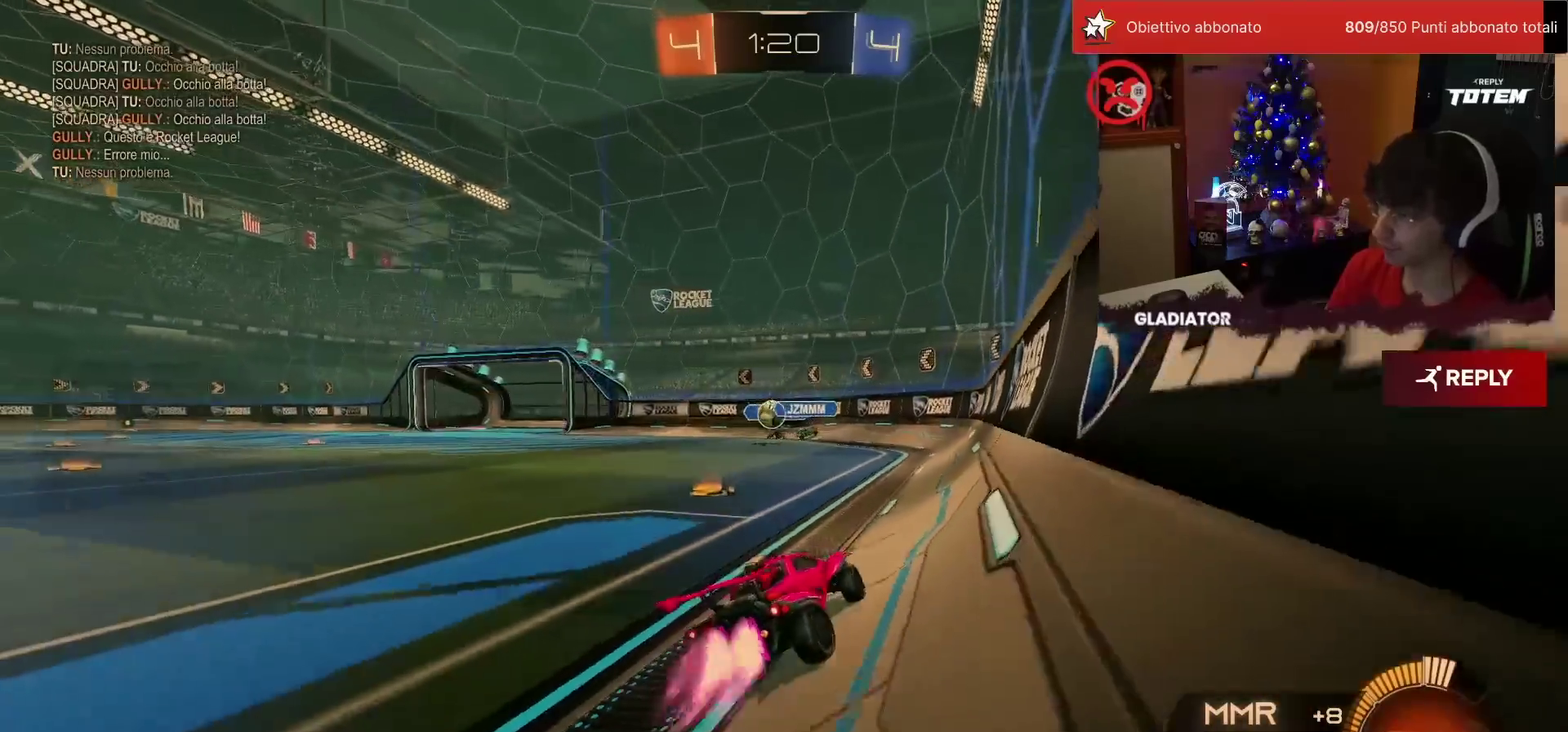
{"buttons": ["R1", "R2"], "left_stick": "up-right", "events": [[267, "left_stick", "center"], [383, "left_stick", "up-right"]]}
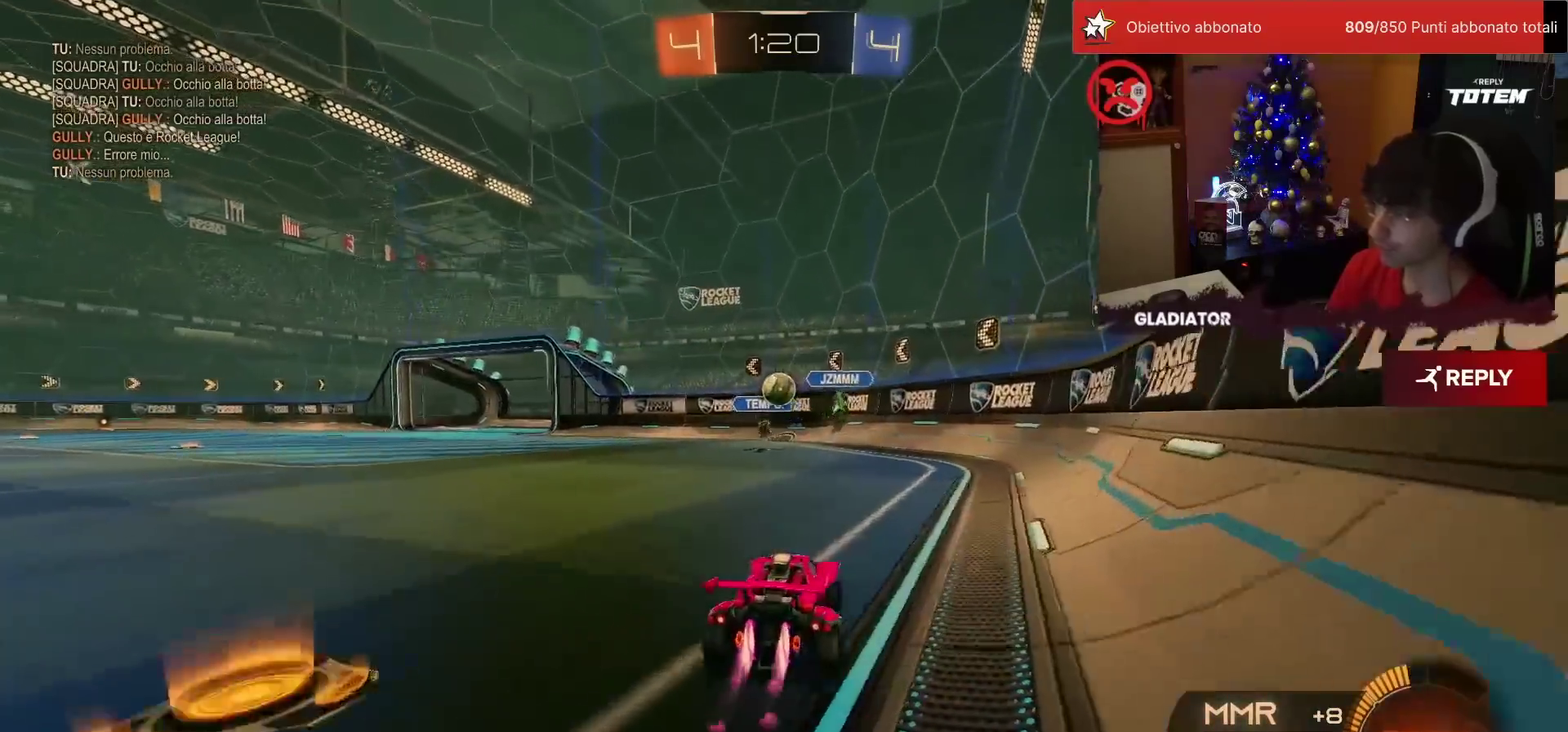
{"buttons": ["R2"], "left_stick": "left", "events": [[50, "left_stick", "center"], [100, "R1", "up"], [250, "R2", "up"], [300, "L2", "down"], [433, "L2", "up"], [450, "R2", "down"], [467, "left_stick", "left"]]}
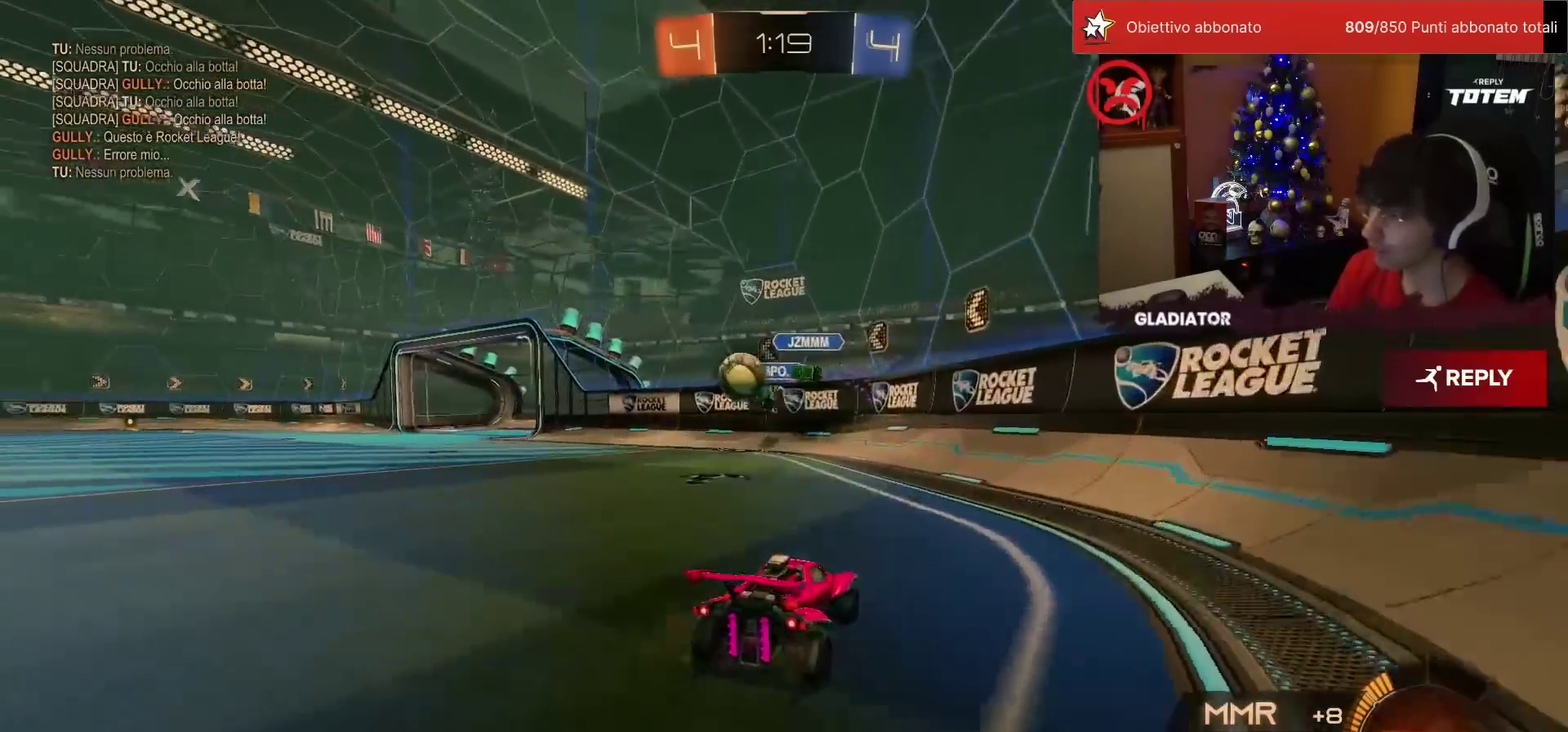
{"buttons": ["SQUARE", "R1", "R2"], "left_stick": "left", "events": [[150, "R1", "down"], [283, "SQUARE", "down"], [333, "SQUARE", "up"], [483, "SQUARE", "down"]]}
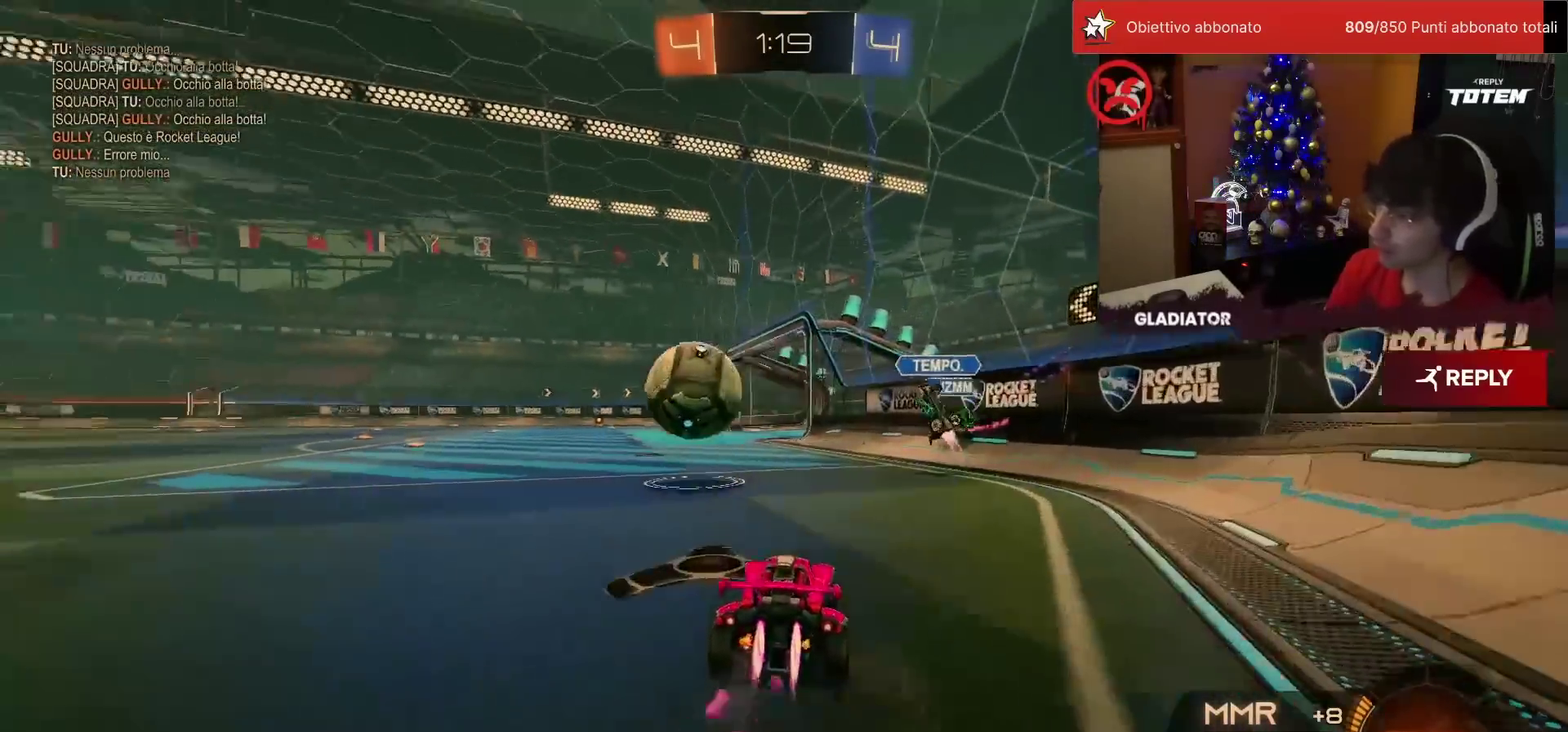
{"buttons": ["R1", "R2"], "left_stick": "left", "events": [[17, "SQUARE", "up"], [67, "left_stick", "right"], [183, "TRIANGLE", "down"], [250, "TRIANGLE", "up"], [250, "left_stick", "up"], [300, "left_stick", "left"], [417, "SQUARE", "down"], [483, "SQUARE", "up"]]}
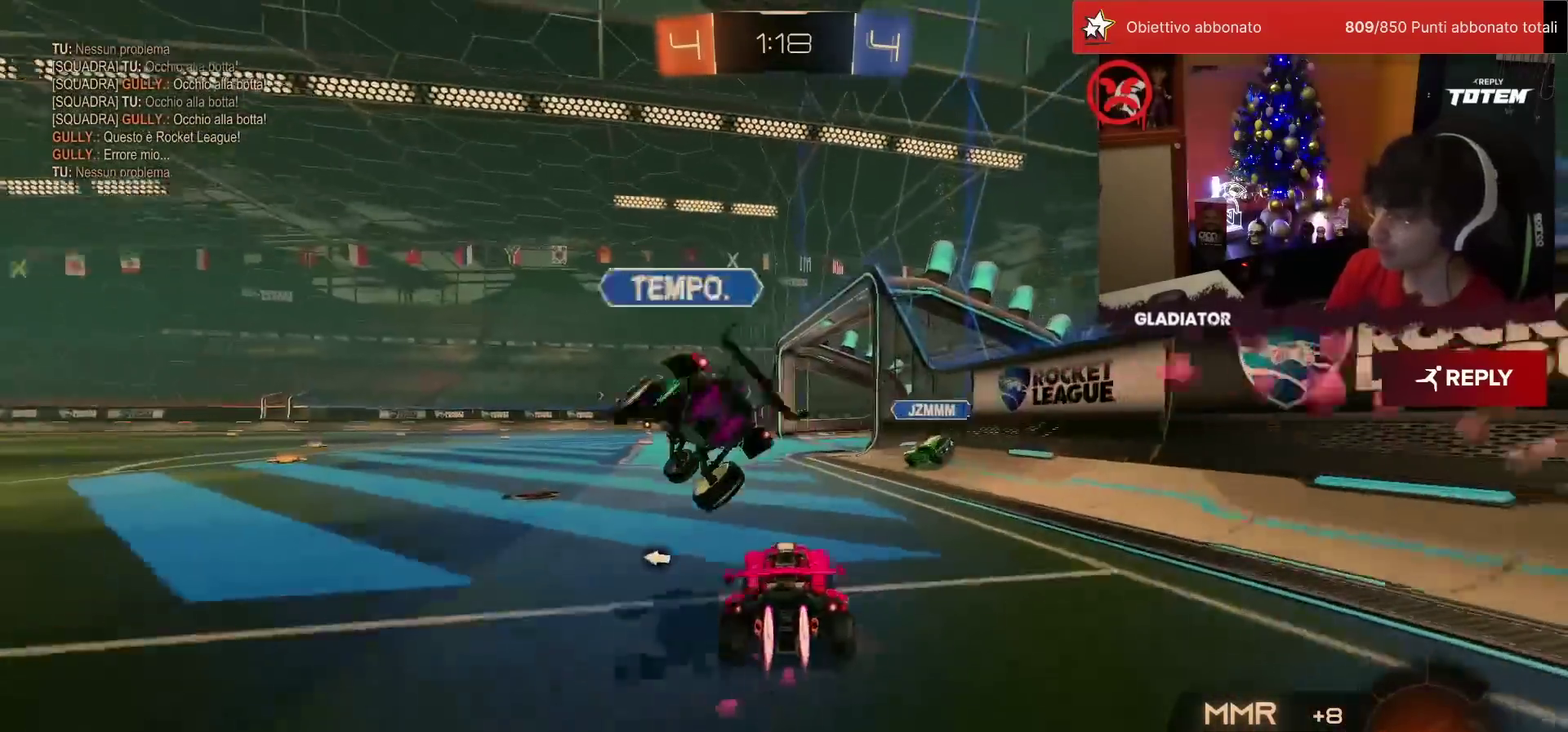
{"buttons": ["R1", "R2"], "left_stick": "left", "events": [[167, "TRIANGLE", "down"], [250, "TRIANGLE", "up"]]}
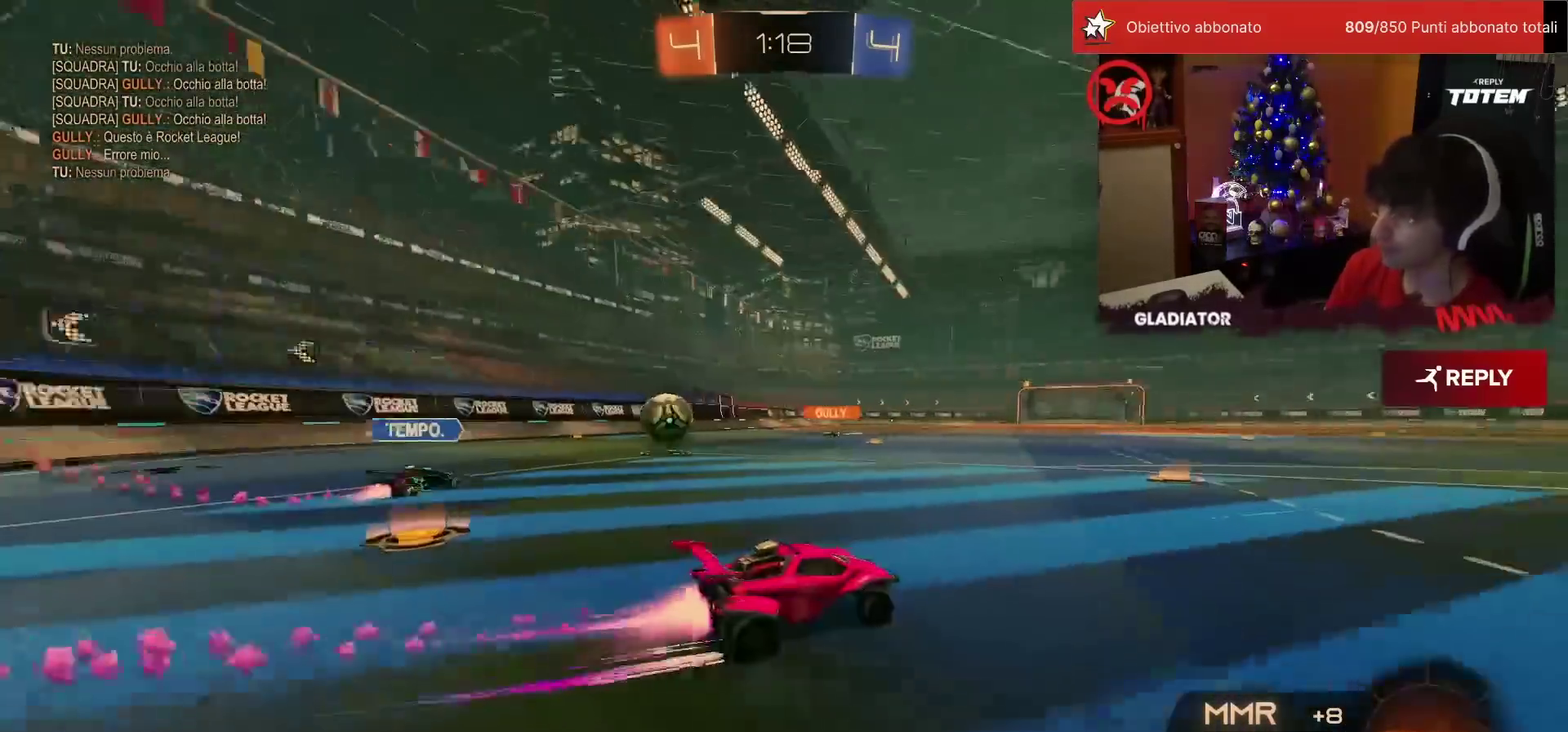
{"buttons": ["R2"], "left_stick": "center", "events": [[267, "left_stick", "center"], [333, "R1", "up"]]}
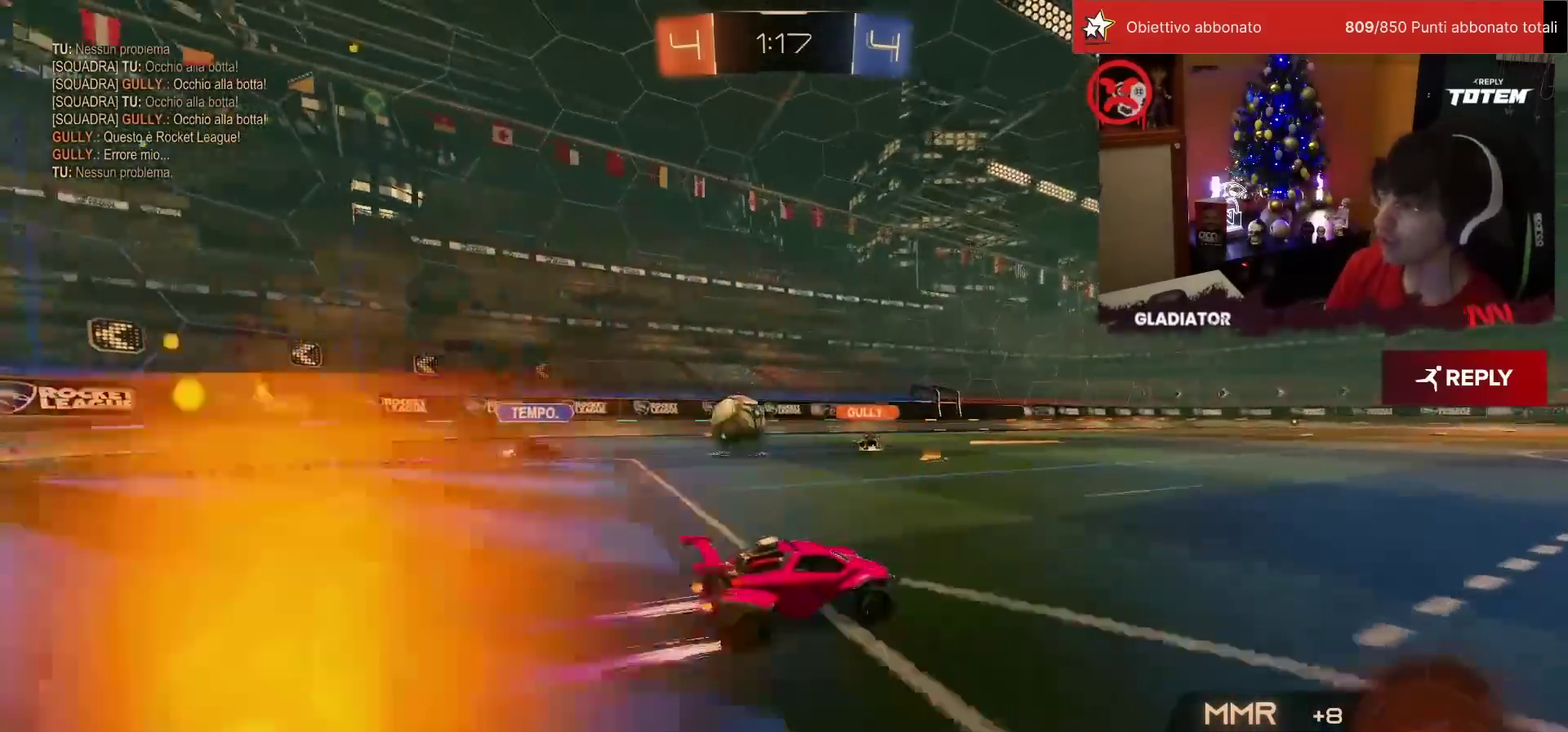
{"buttons": ["R2"], "left_stick": "left", "events": [[83, "left_stick", "left"], [233, "left_stick", "center"], [450, "left_stick", "left"]]}
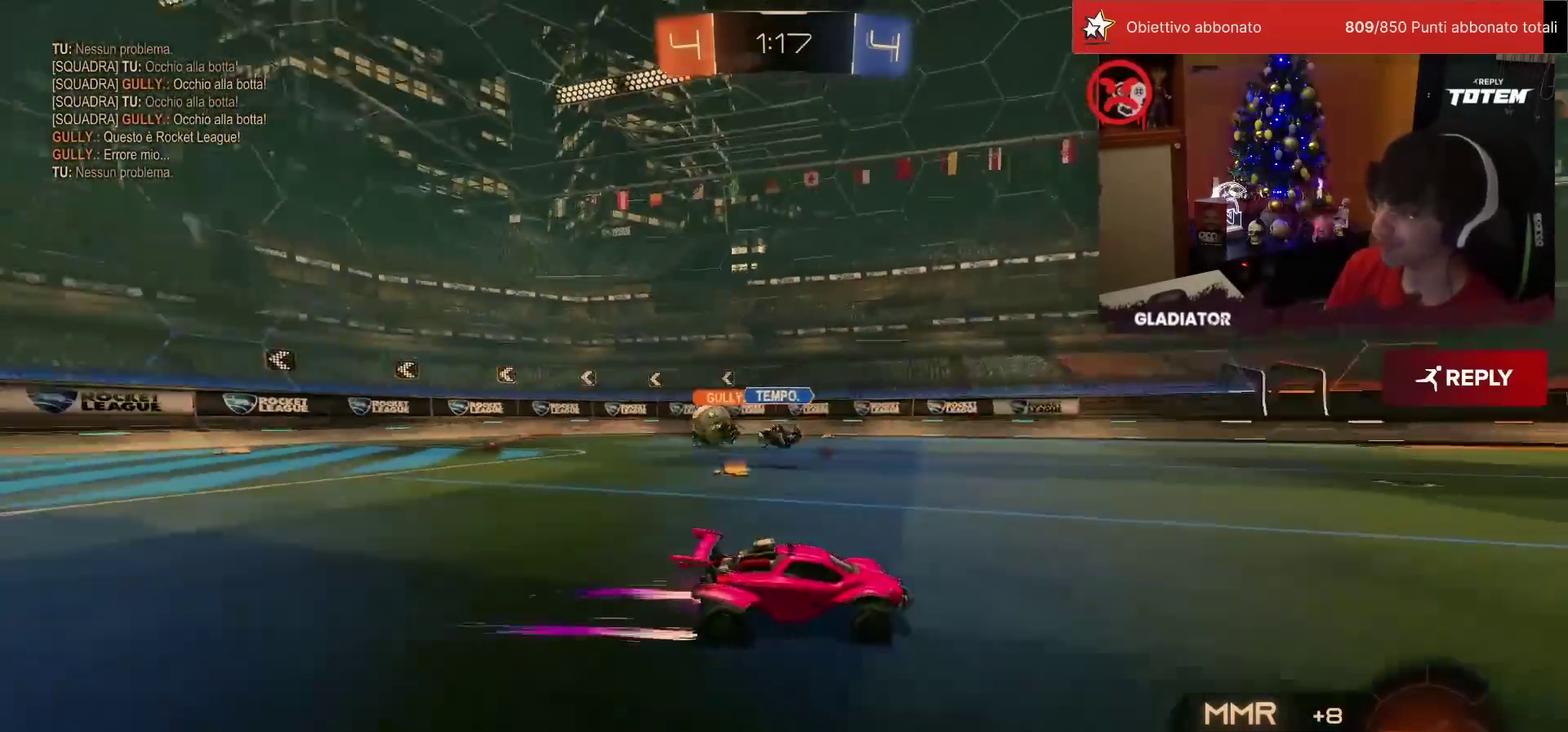
{"buttons": ["R1", "R2"], "left_stick": "center", "events": [[400, "TRIANGLE", "down"], [417, "left_stick", "center"], [483, "R1", "down"], [483, "TRIANGLE", "up"]]}
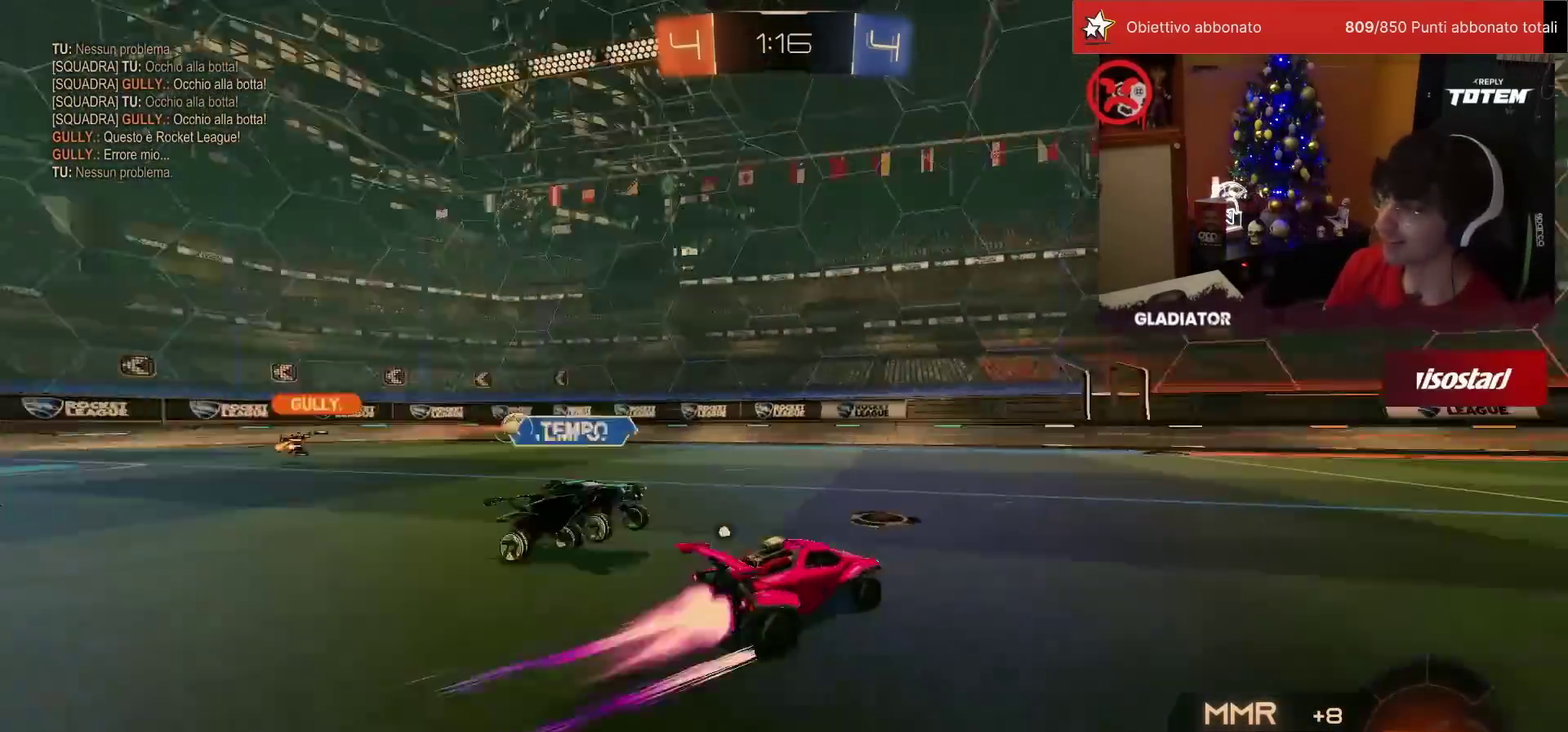
{"buttons": ["SQUARE", "R2"], "left_stick": "center", "events": [[233, "TRIANGLE", "down"], [317, "TRIANGLE", "up"], [350, "R1", "up"], [467, "SQUARE", "down"]]}
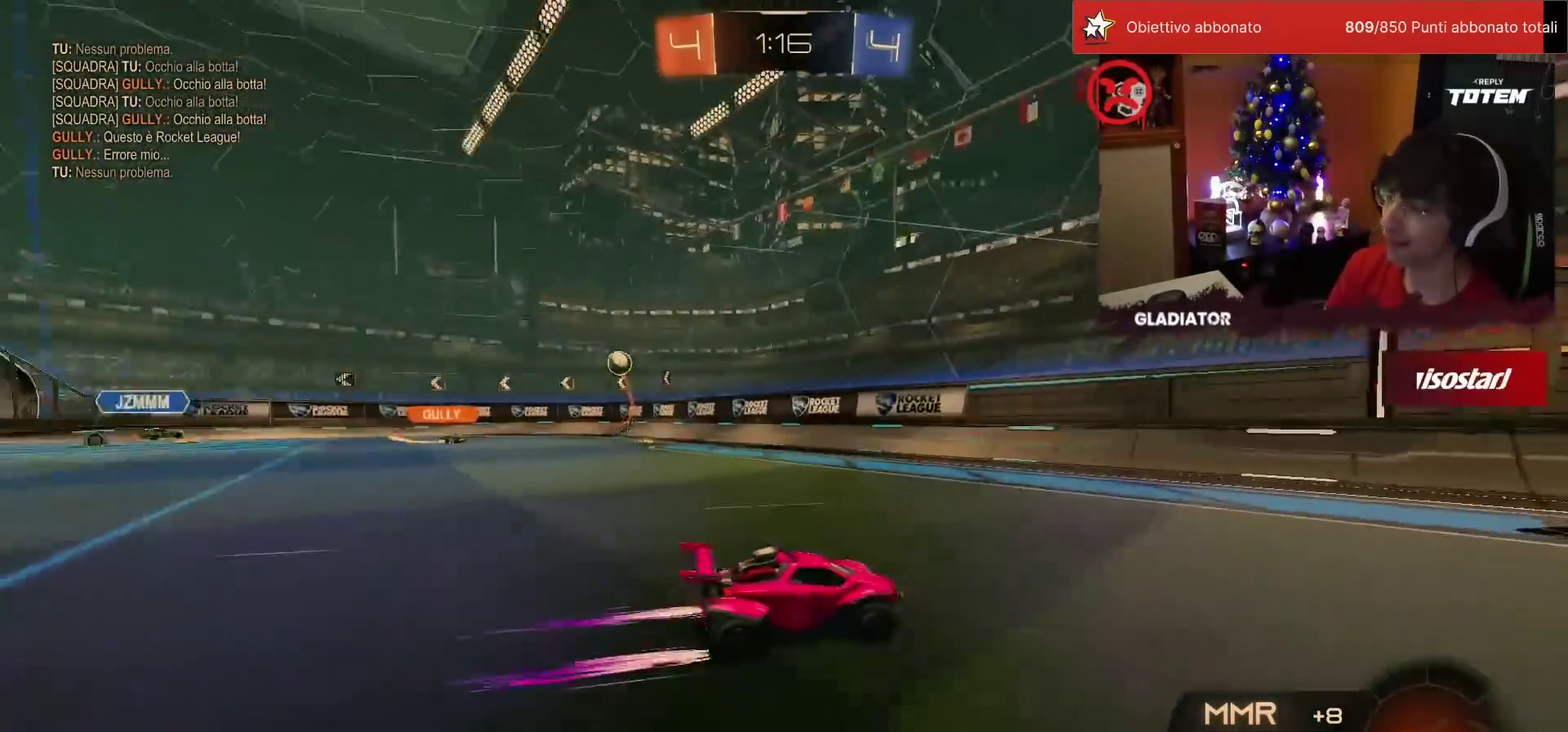
{"buttons": ["R1", "R2"], "left_stick": "right", "events": [[17, "SQUARE", "up"], [100, "left_stick", "right"], [200, "SQUARE", "down"], [250, "SQUARE", "up"], [383, "R1", "down"]]}
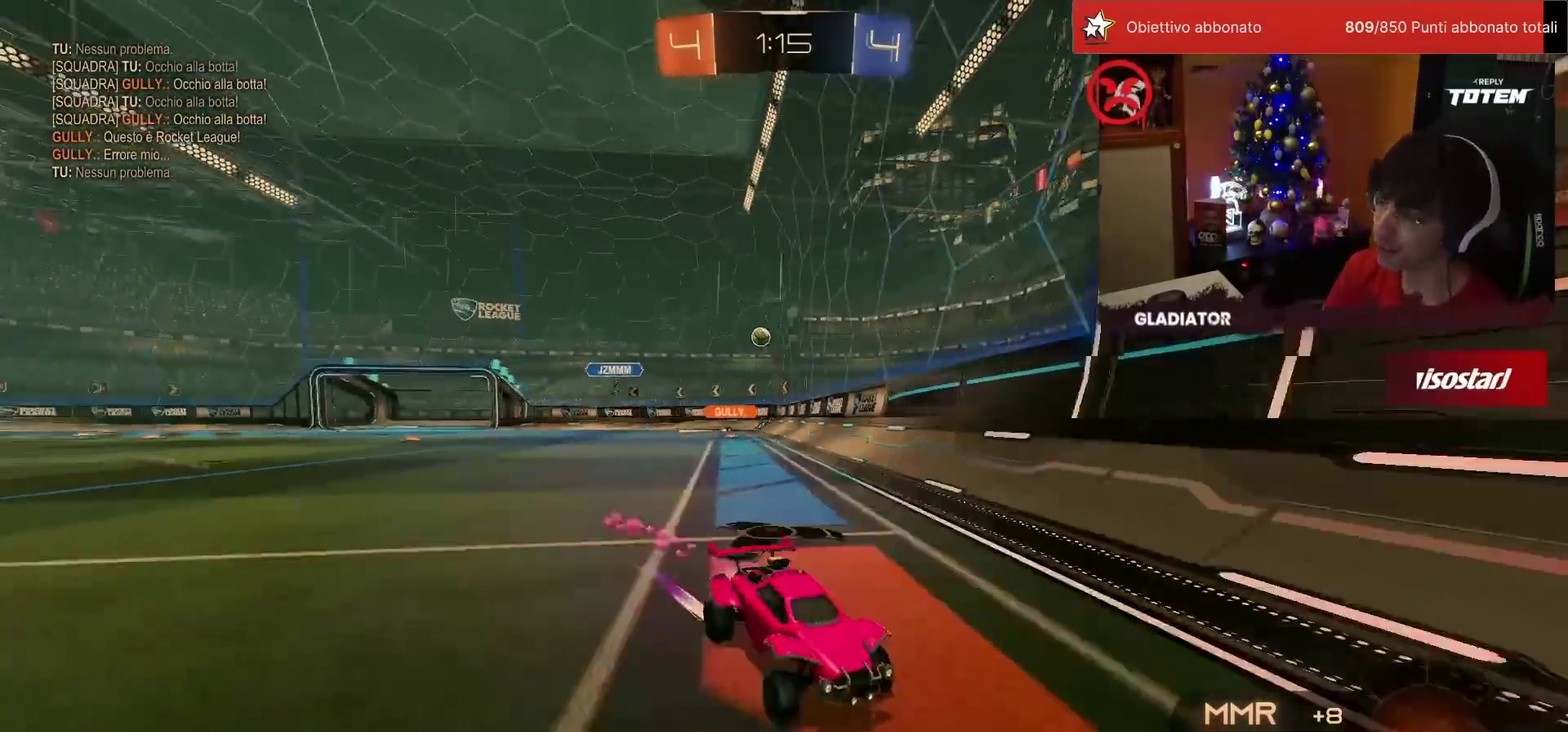
{"buttons": ["R2"], "left_stick": "center", "events": [[150, "left_stick", "center"], [400, "R1", "up"]]}
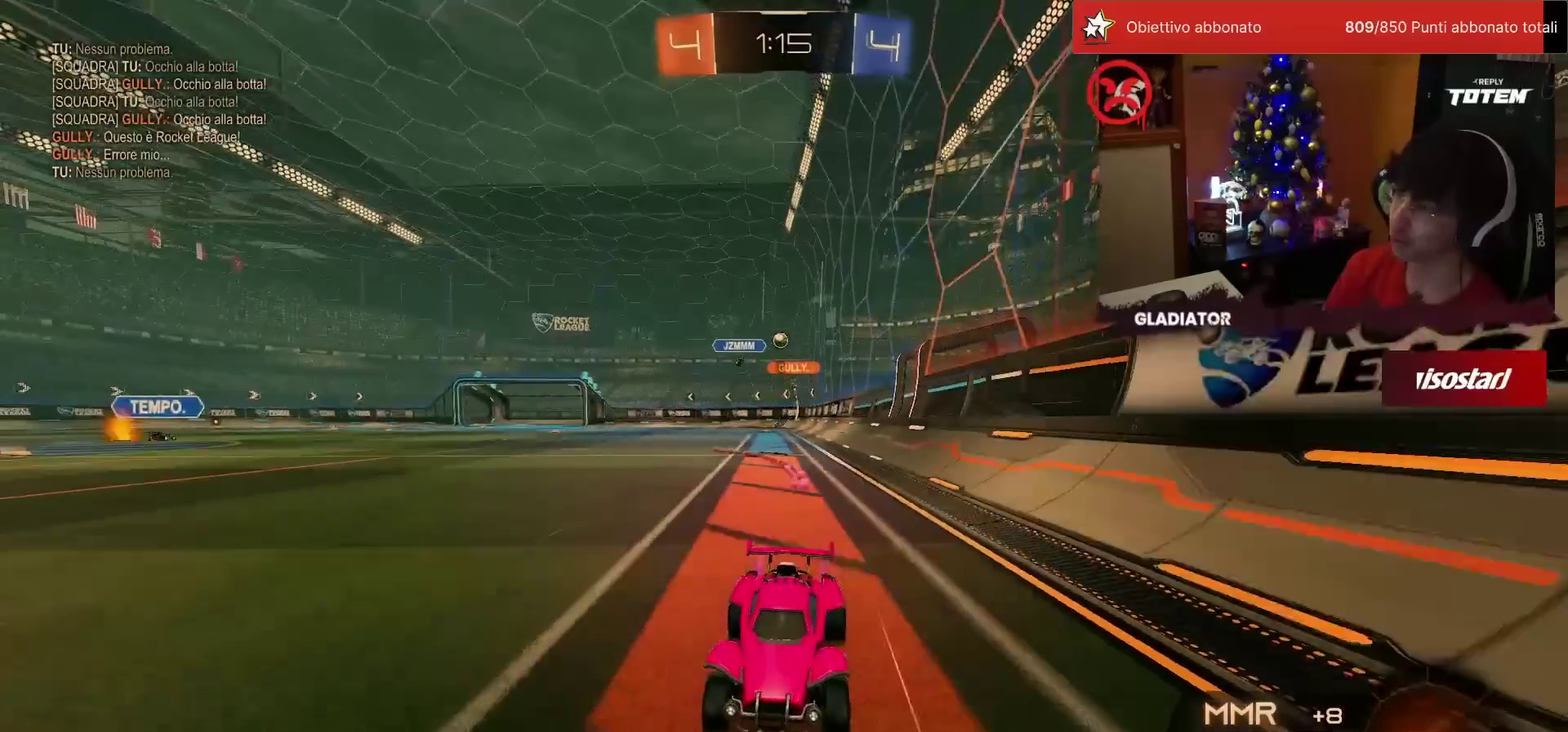
{"buttons": ["R1", "R2"], "left_stick": "center", "events": [[400, "R1", "down"]]}
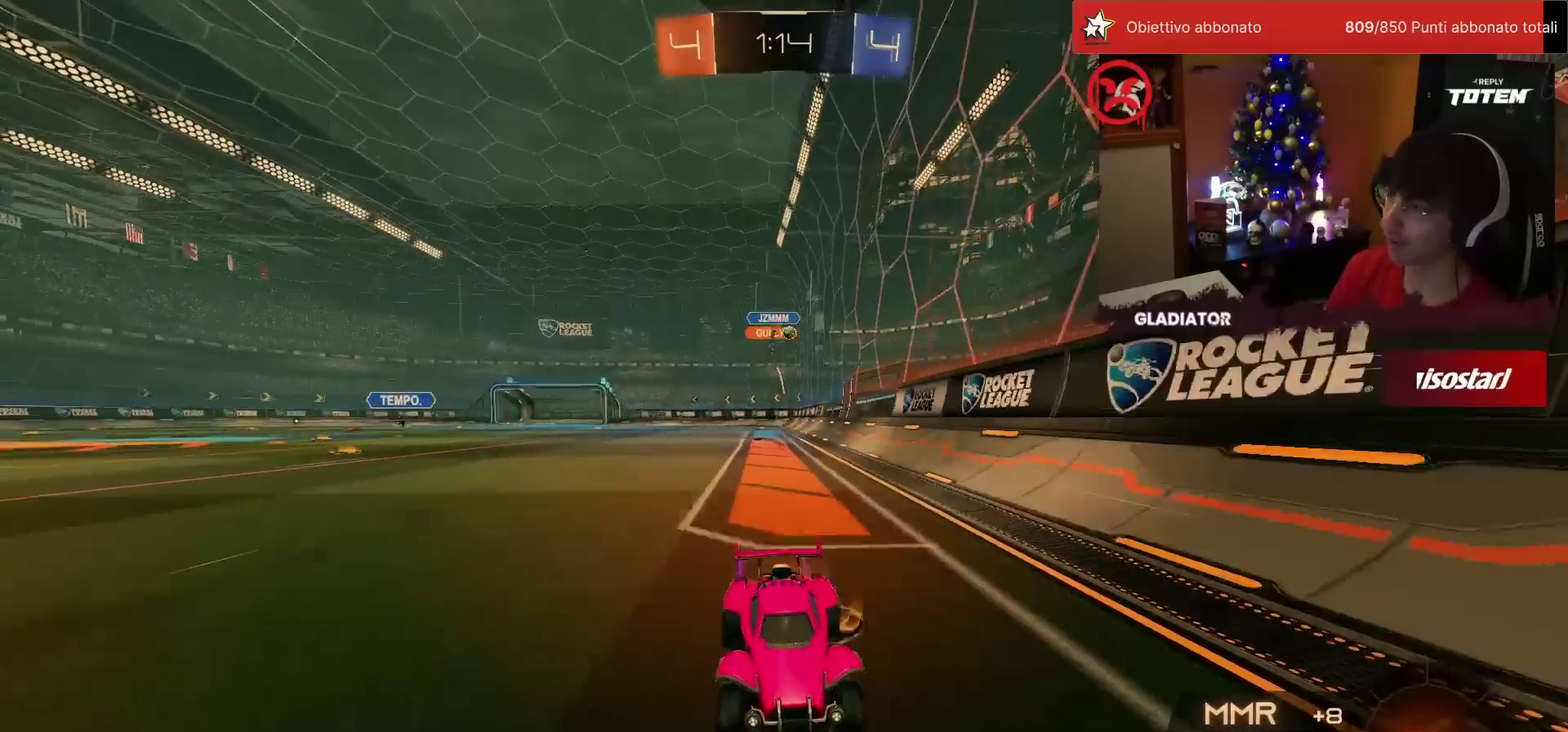
{"buttons": ["R2"], "left_stick": "right", "events": [[67, "R1", "up"], [167, "left_stick", "right"], [233, "SQUARE", "down"], [483, "SQUARE", "up"]]}
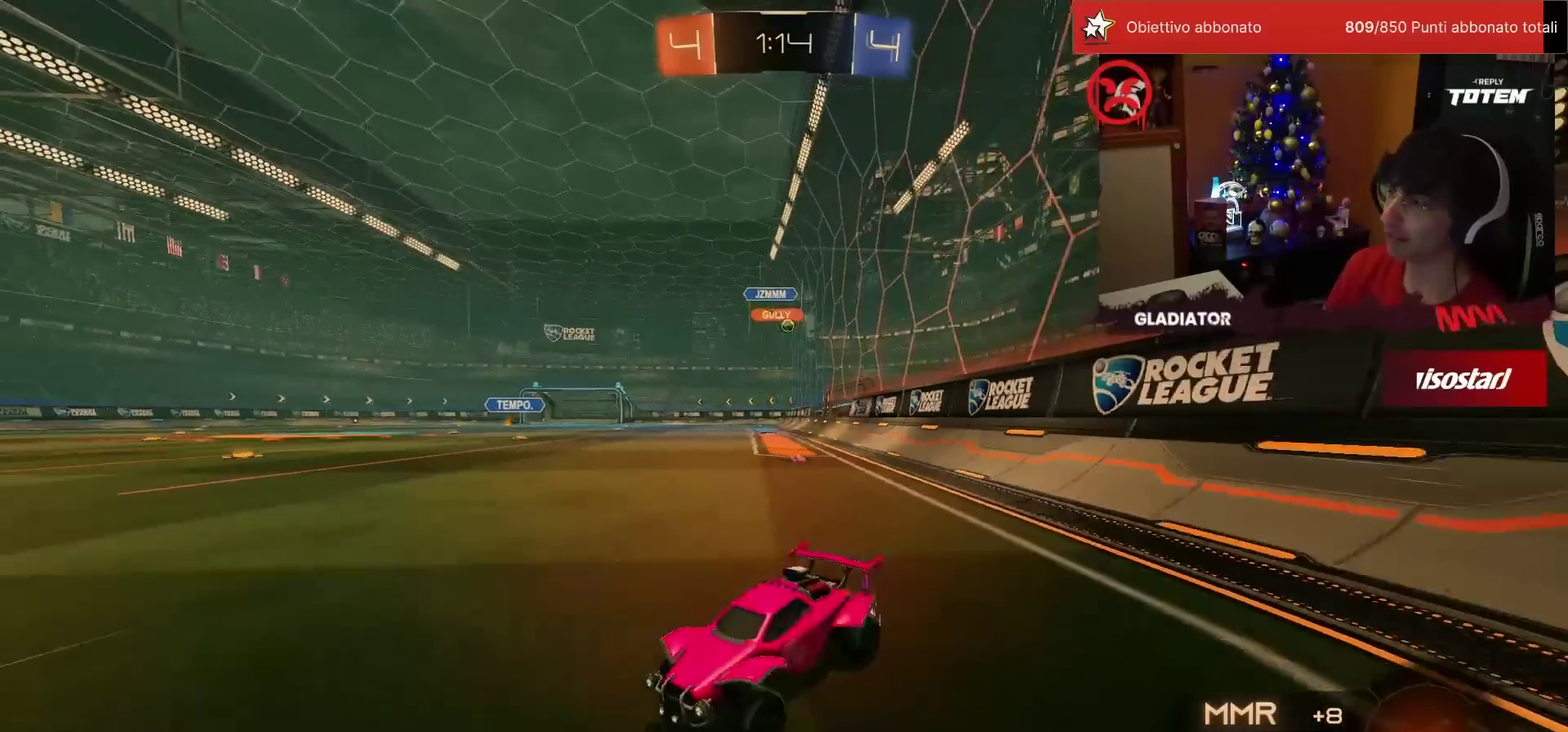
{"buttons": ["R2"], "left_stick": "right", "events": []}
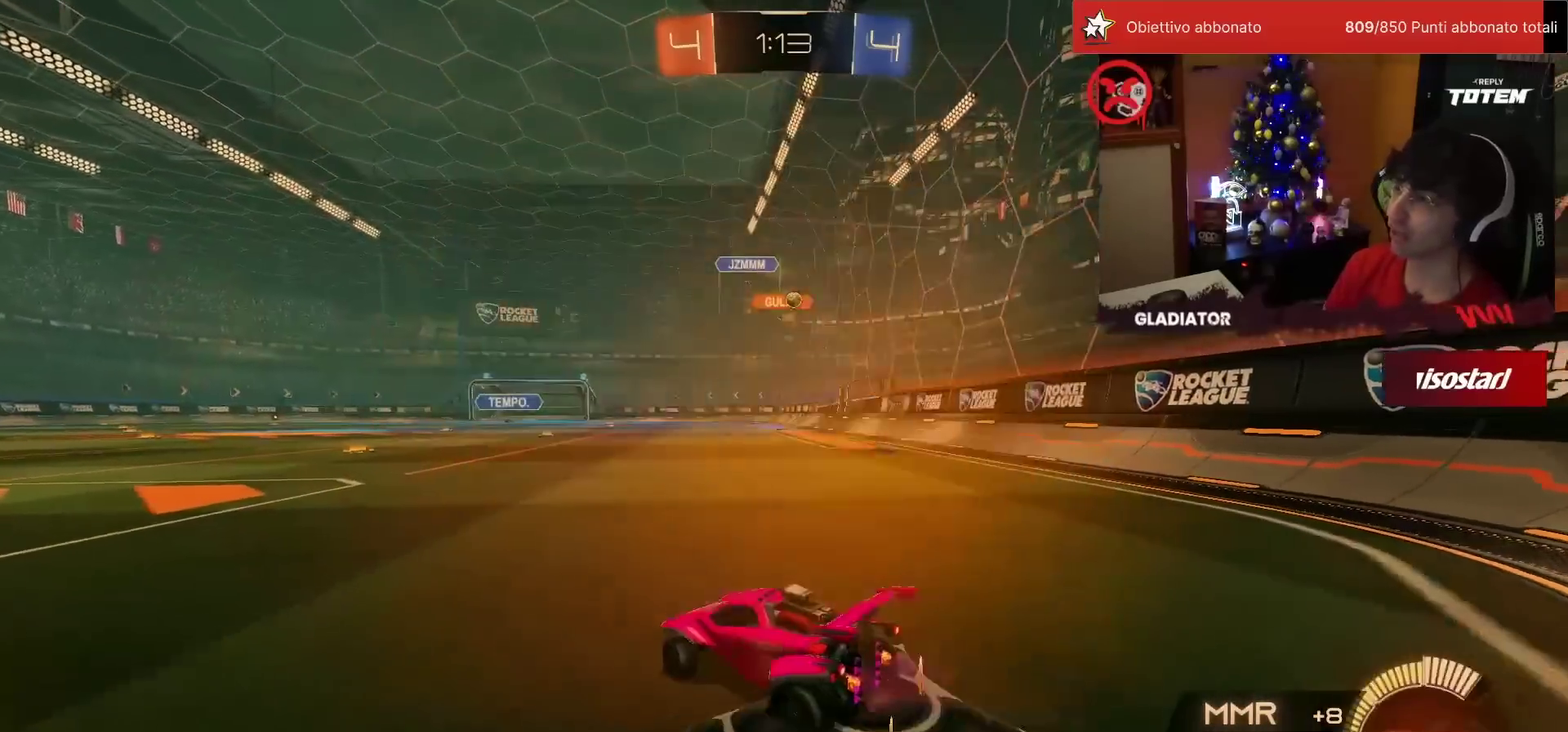
{"buttons": ["R2"], "left_stick": "right", "events": []}
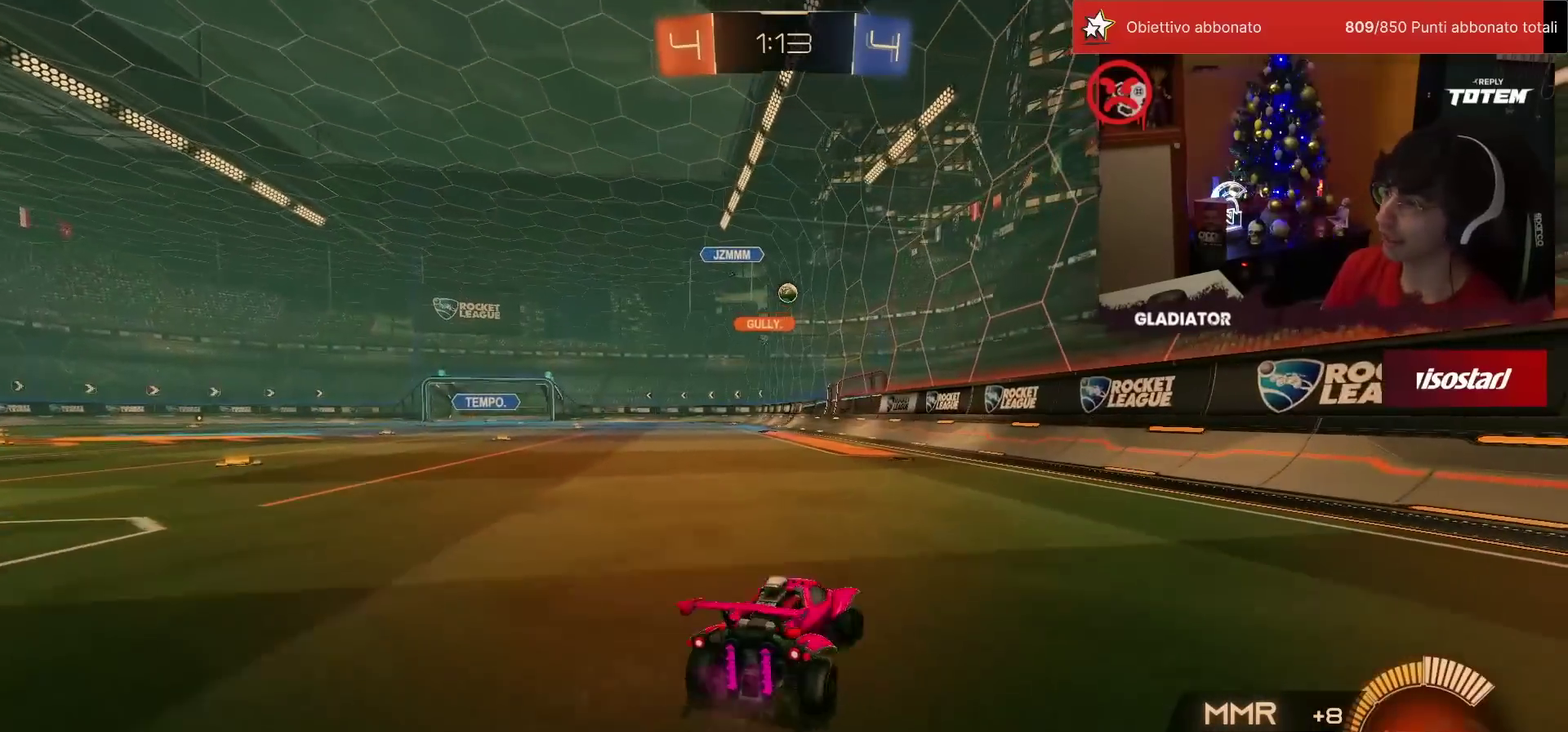
{"buttons": ["SQUARE", "R2"], "left_stick": "left", "events": [[83, "left_stick", "up-right"], [200, "left_stick", "center"], [450, "left_stick", "left"], [467, "SQUARE", "down"]]}
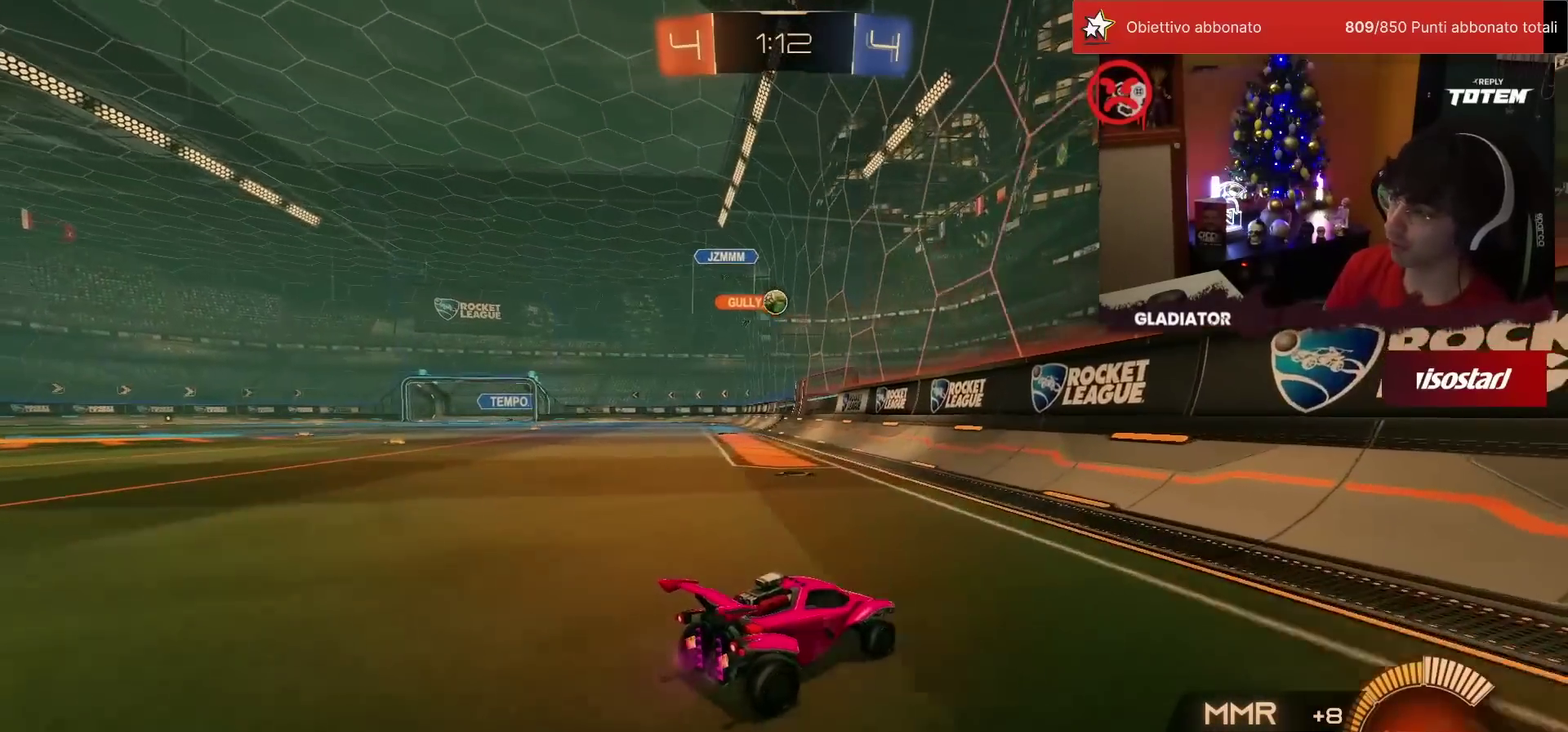
{"buttons": ["R2"], "left_stick": "left", "events": [[50, "SQUARE", "up"], [100, "left_stick", "center"], [200, "left_stick", "left"], [350, "left_stick", "center"], [417, "left_stick", "left"]]}
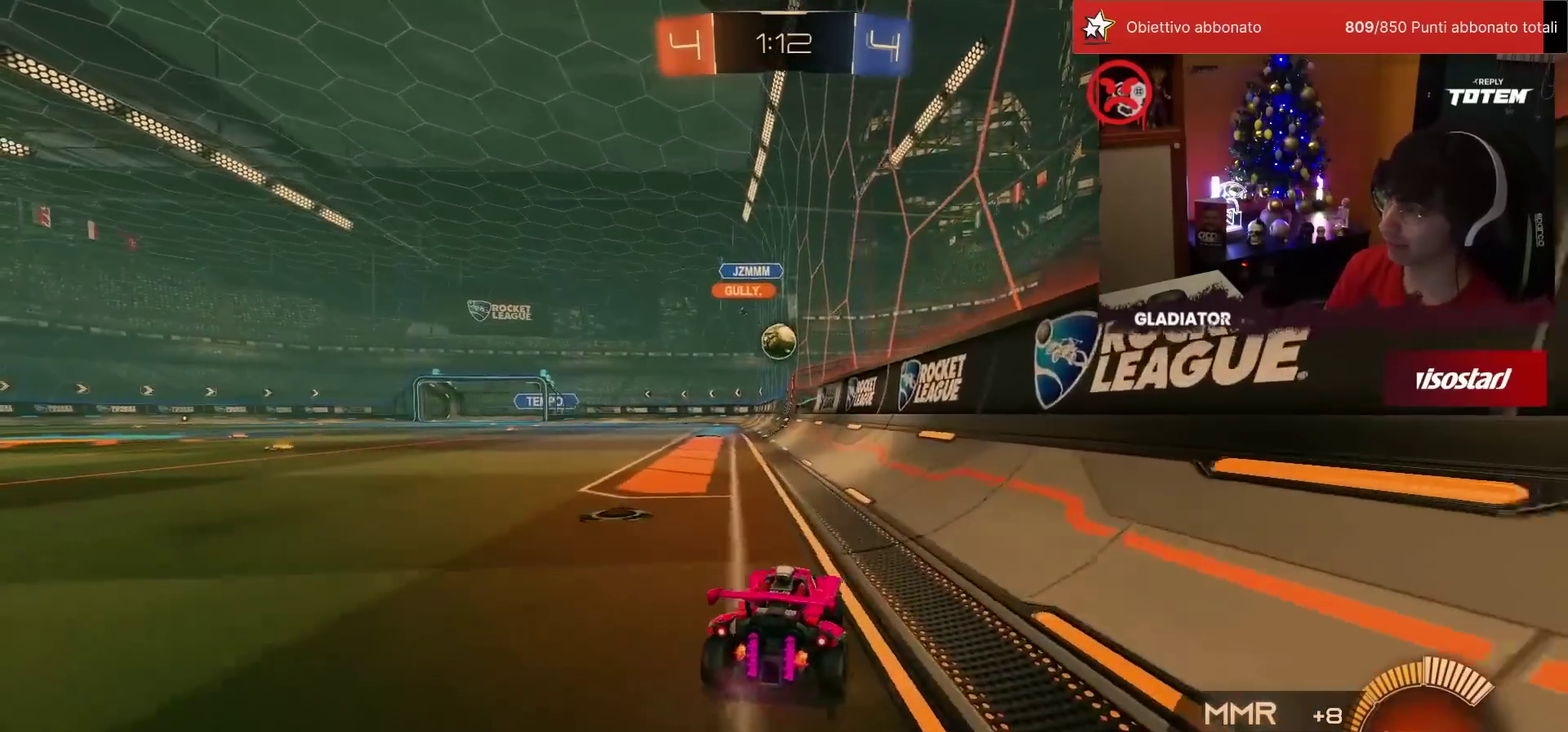
{"buttons": ["L2"], "left_stick": "left", "events": [[183, "left_stick", "center"], [317, "left_stick", "left"], [400, "R2", "up"], [417, "L2", "down"]]}
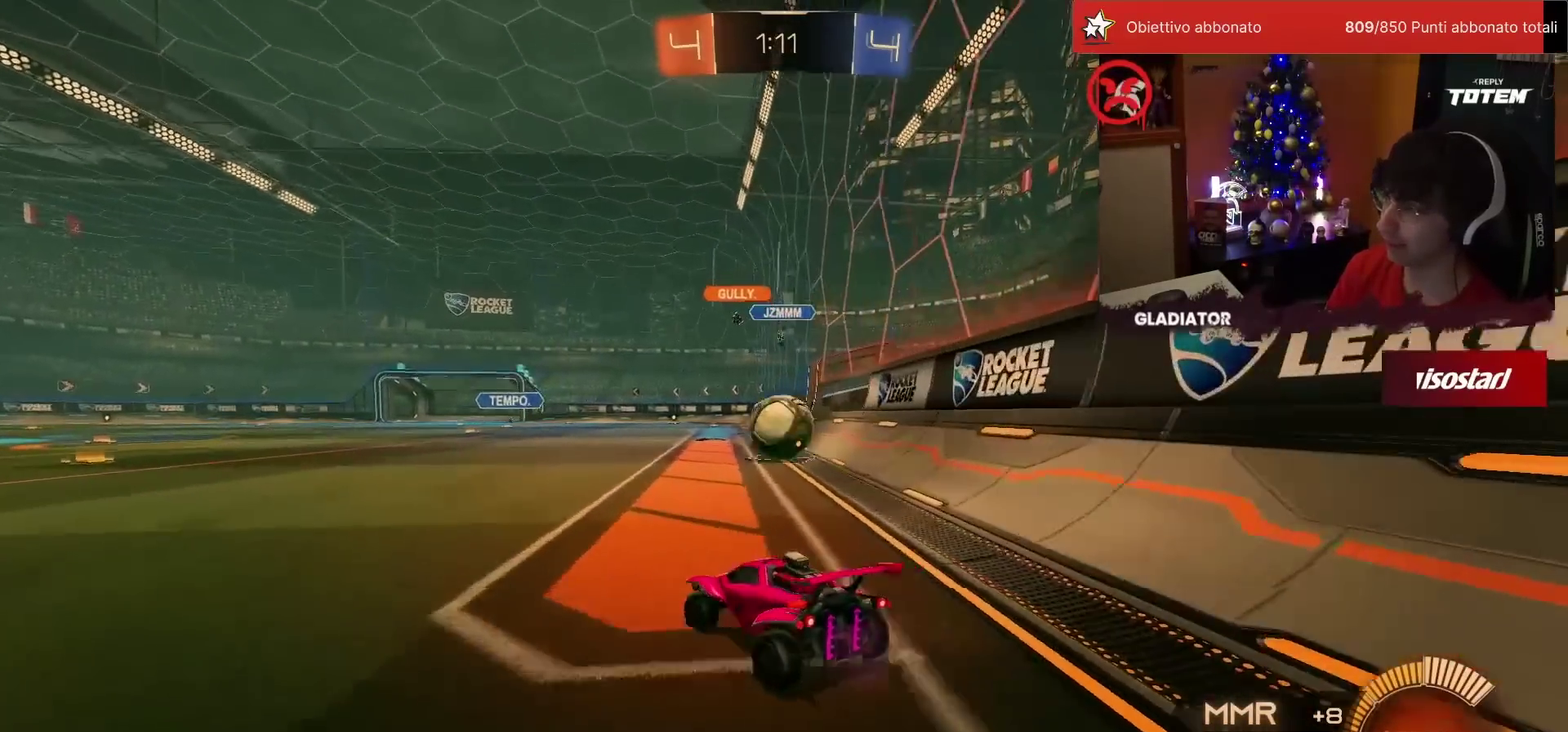
{"buttons": ["R2"], "left_stick": "right", "events": [[50, "L2", "up"], [67, "left_stick", "down-left"], [117, "R2", "down"], [167, "left_stick", "center"], [467, "left_stick", "right"]]}
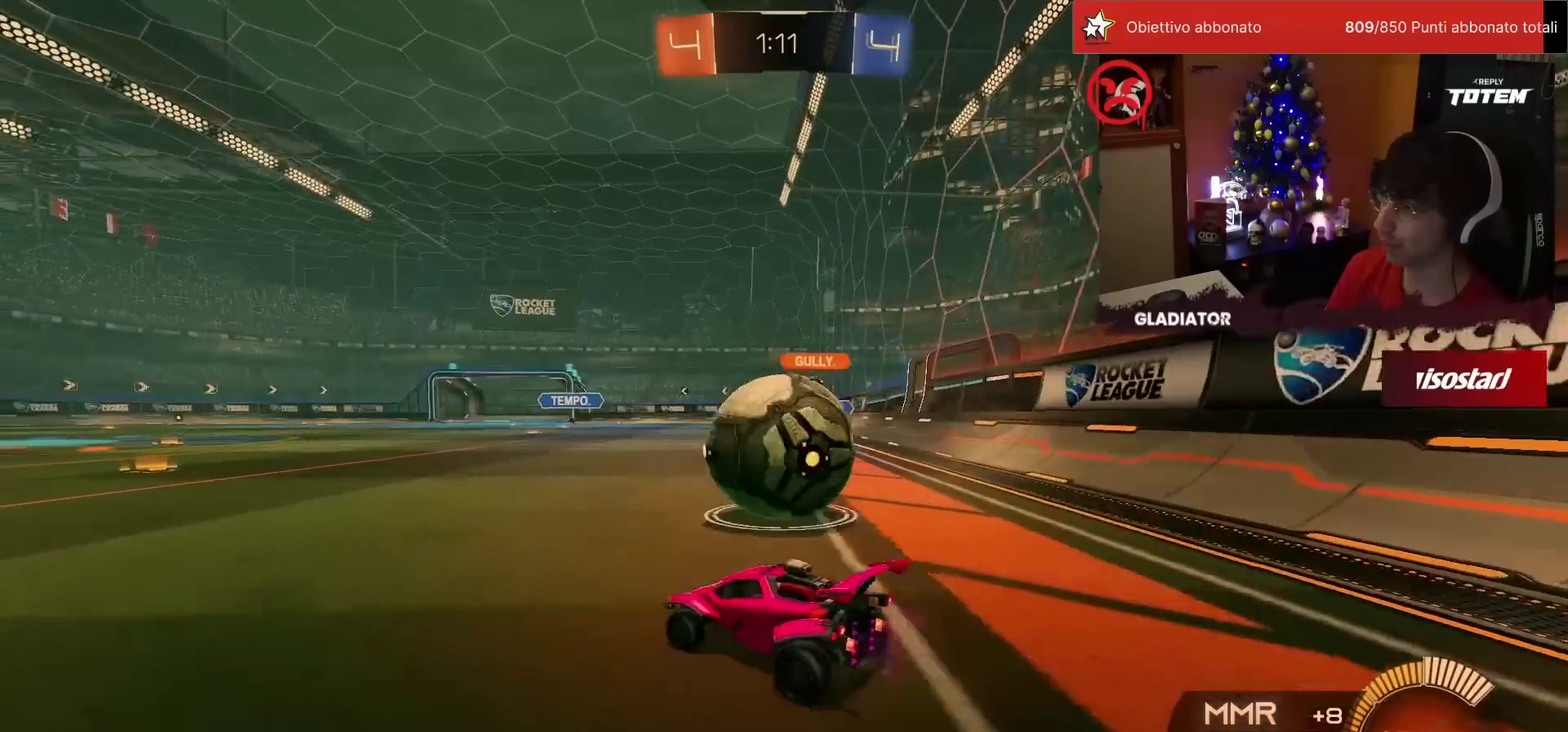
{"buttons": ["R2"], "left_stick": "center", "events": [[83, "R1", "down"], [267, "left_stick", "center"], [367, "left_stick", "right"], [400, "R1", "up"], [483, "left_stick", "center"]]}
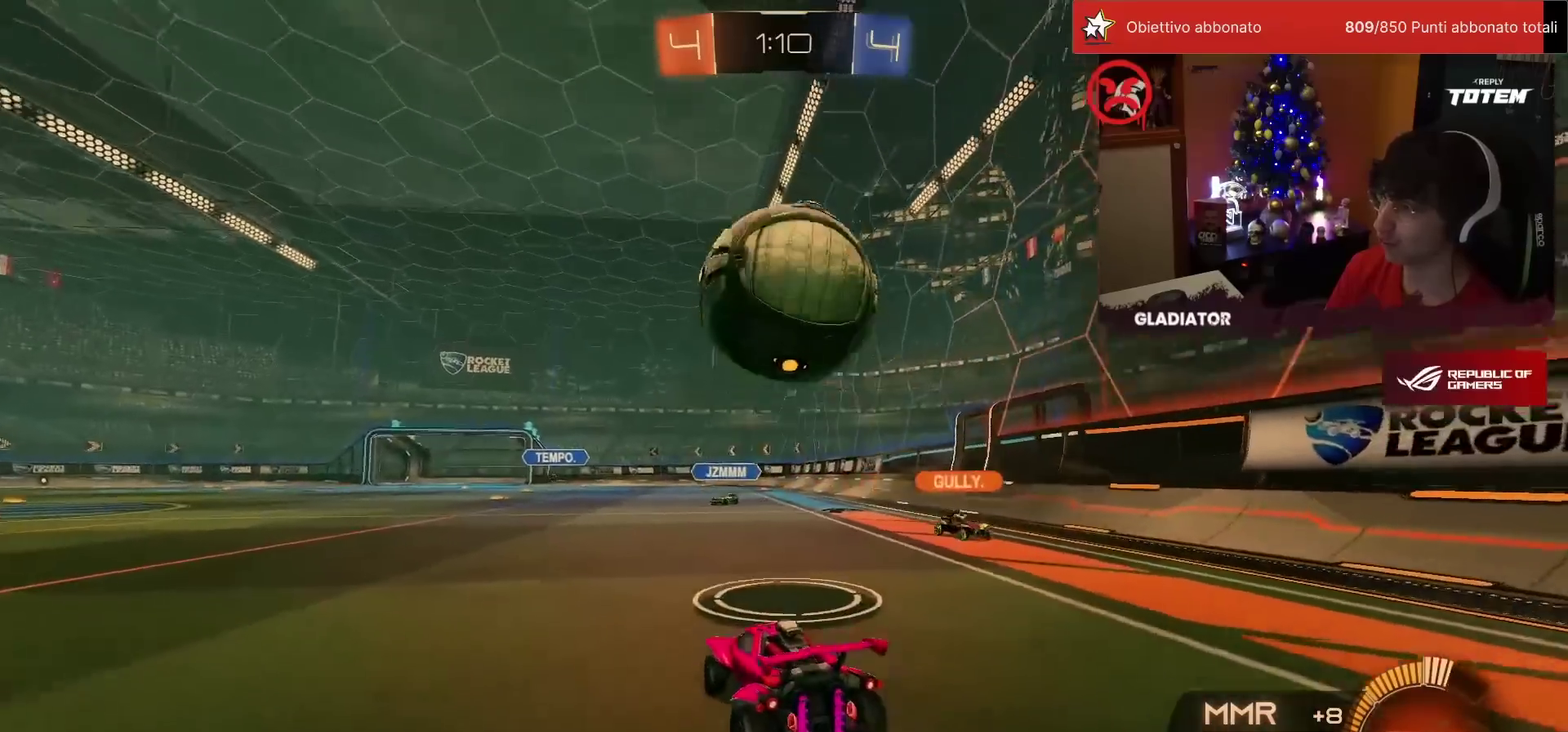
{"buttons": ["R2"], "left_stick": "center", "events": [[150, "TRIANGLE", "down"], [217, "TRIANGLE", "up"]]}
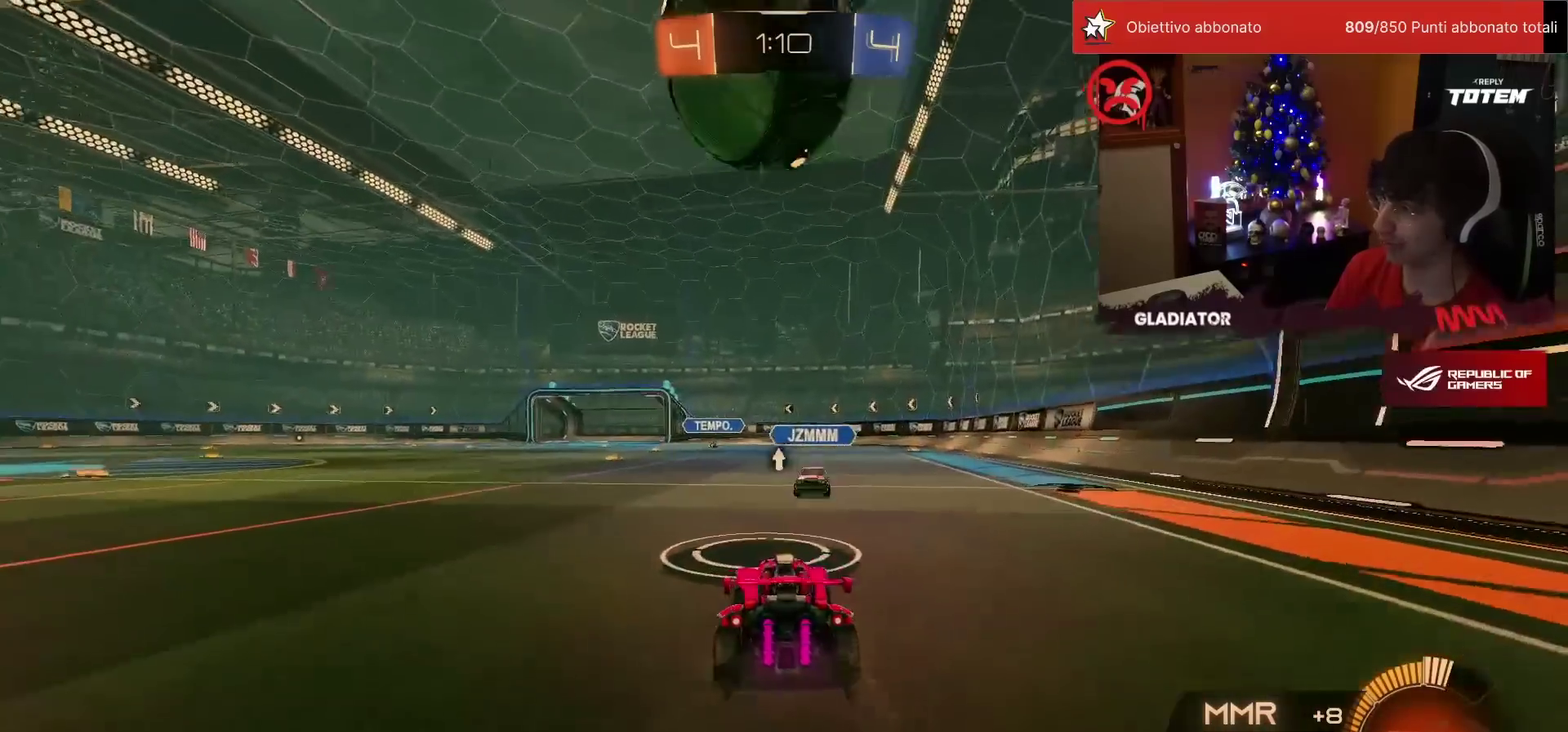
{"buttons": ["L2"], "left_stick": "center", "events": [[367, "R2", "up"], [500, "L2", "down"]]}
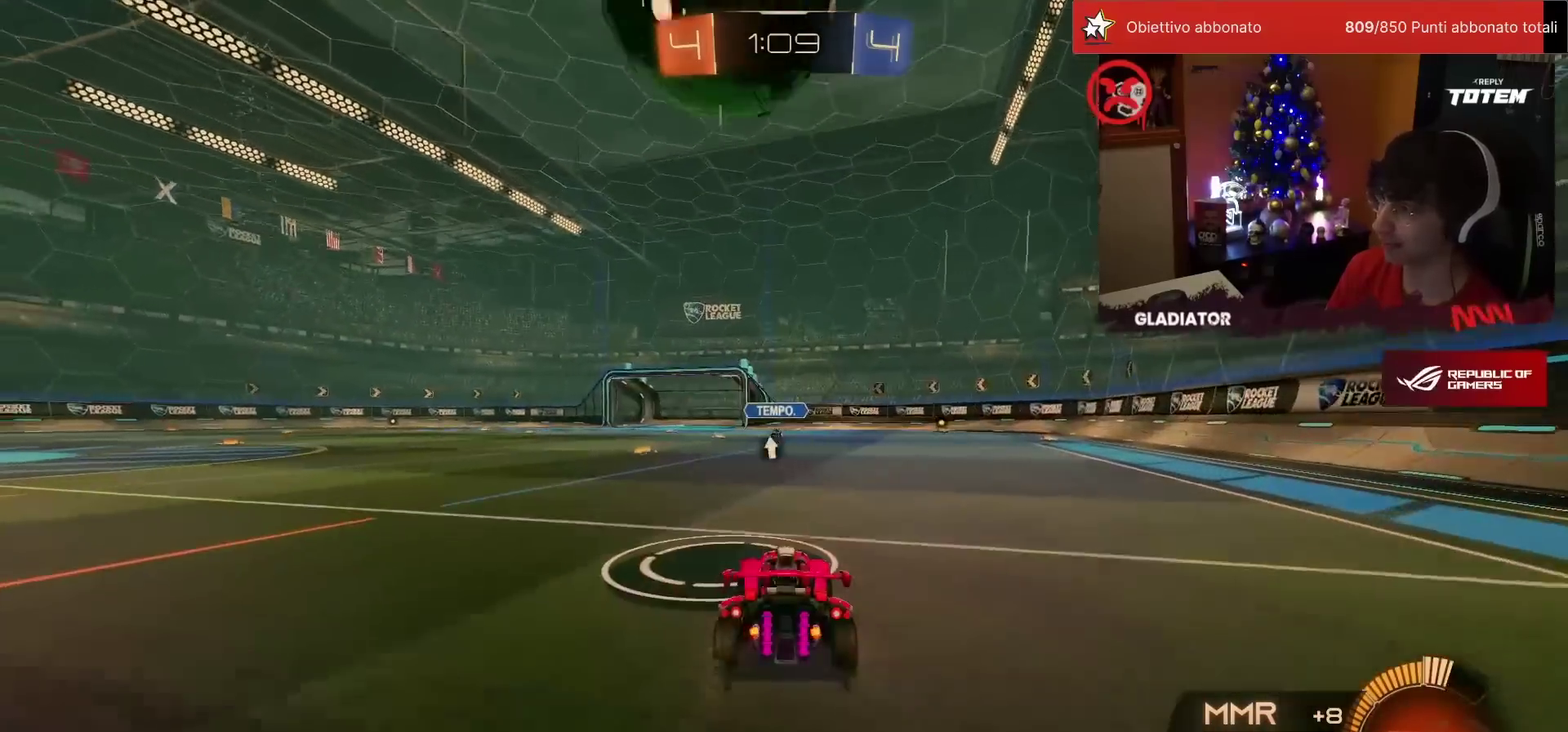
{"buttons": ["R1", "R2"], "left_stick": "left", "events": [[100, "L2", "up"], [300, "R2", "down"], [450, "R1", "down"], [483, "left_stick", "left"]]}
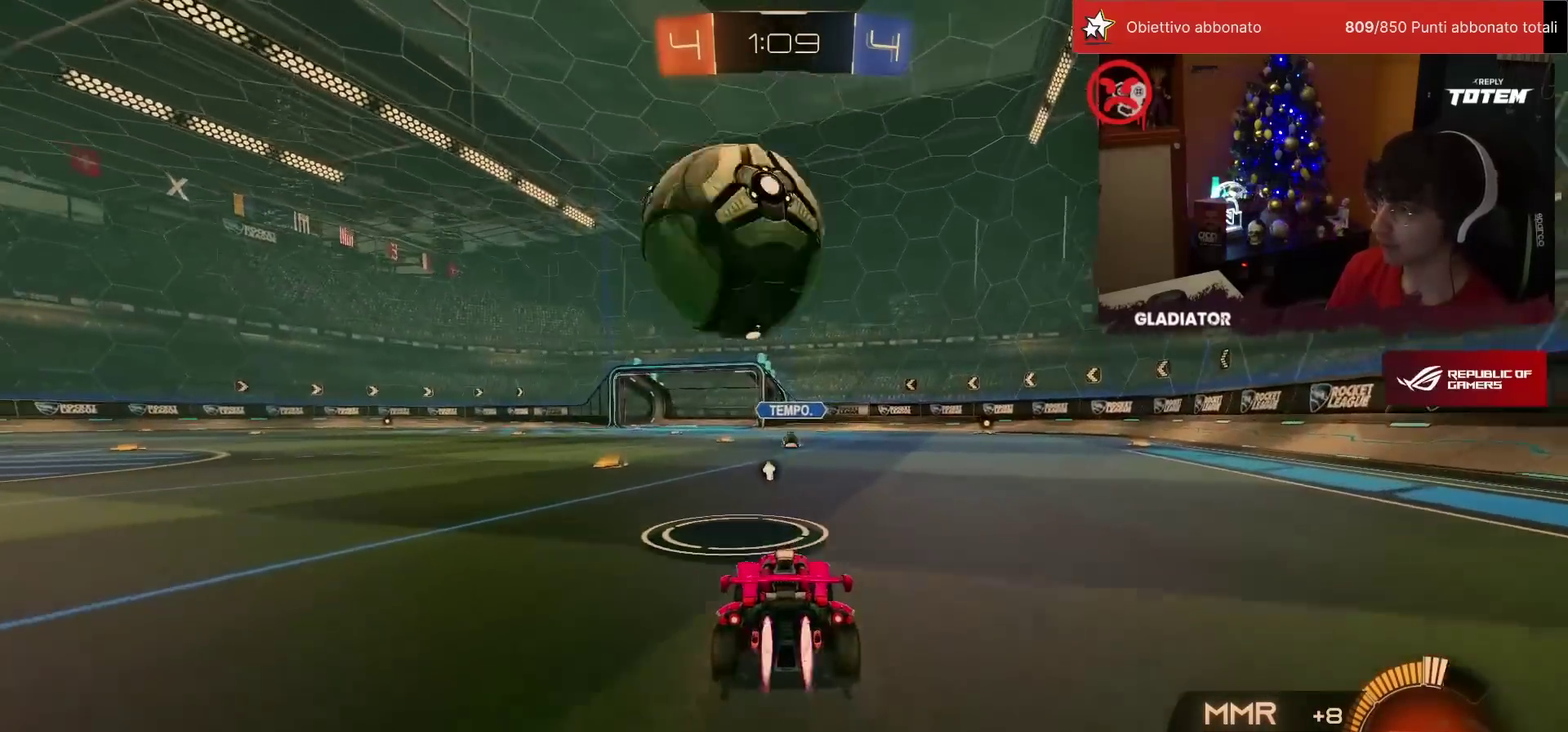
{"buttons": ["R1", "R2"], "left_stick": "center", "events": [[33, "left_stick", "center"], [83, "R1", "up"], [233, "left_stick", "down"], [267, "CROSS", "down"], [283, "SQUARE", "down"], [333, "left_stick", "down-left"], [383, "R1", "down"], [400, "left_stick", "center"], [433, "SQUARE", "up"], [467, "CROSS", "up"]]}
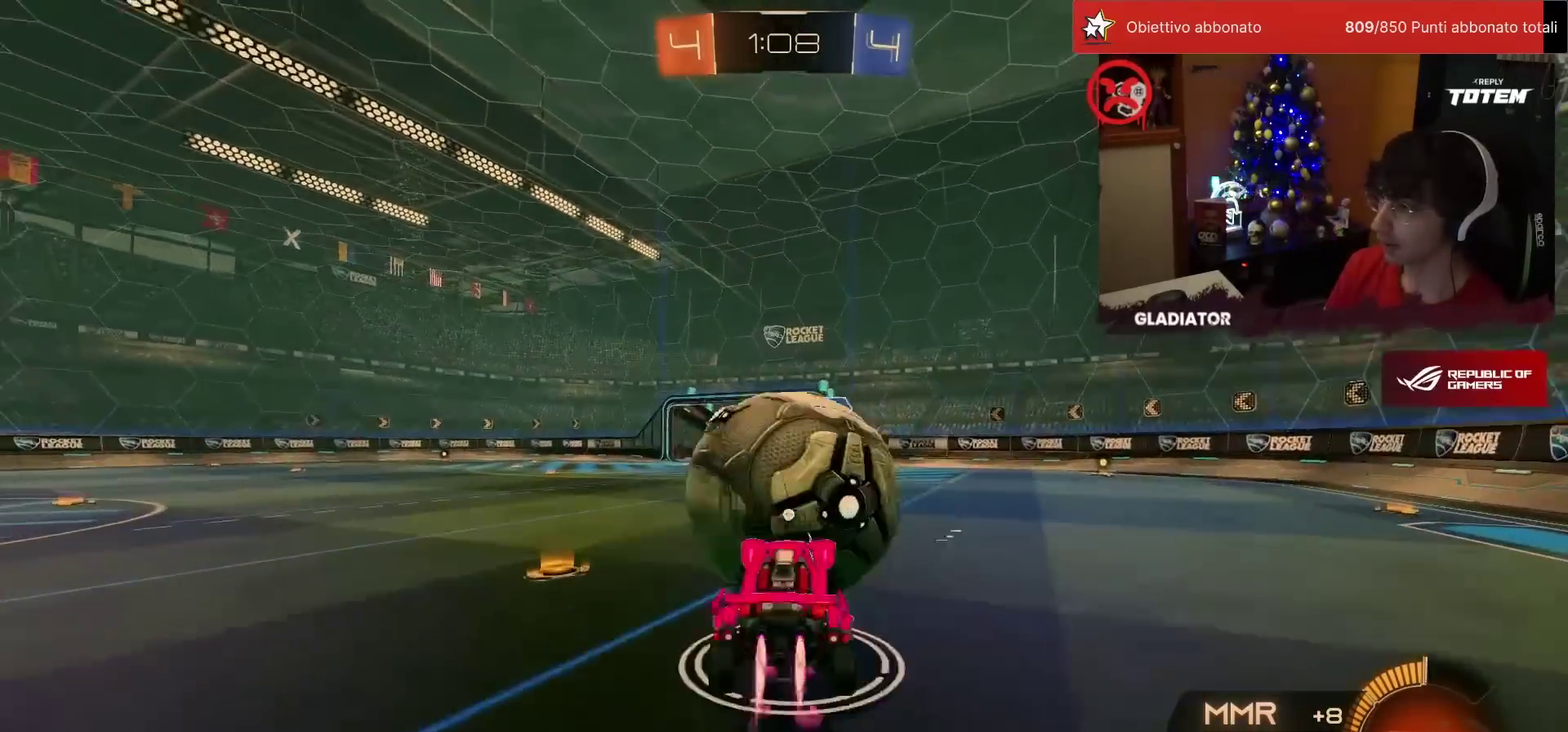
{"buttons": ["R1", "R2"], "left_stick": "down", "events": [[17, "left_stick", "up"], [67, "left_stick", "up-left"], [83, "CROSS", "down"], [150, "CROSS", "up"], [167, "left_stick", "down"]]}
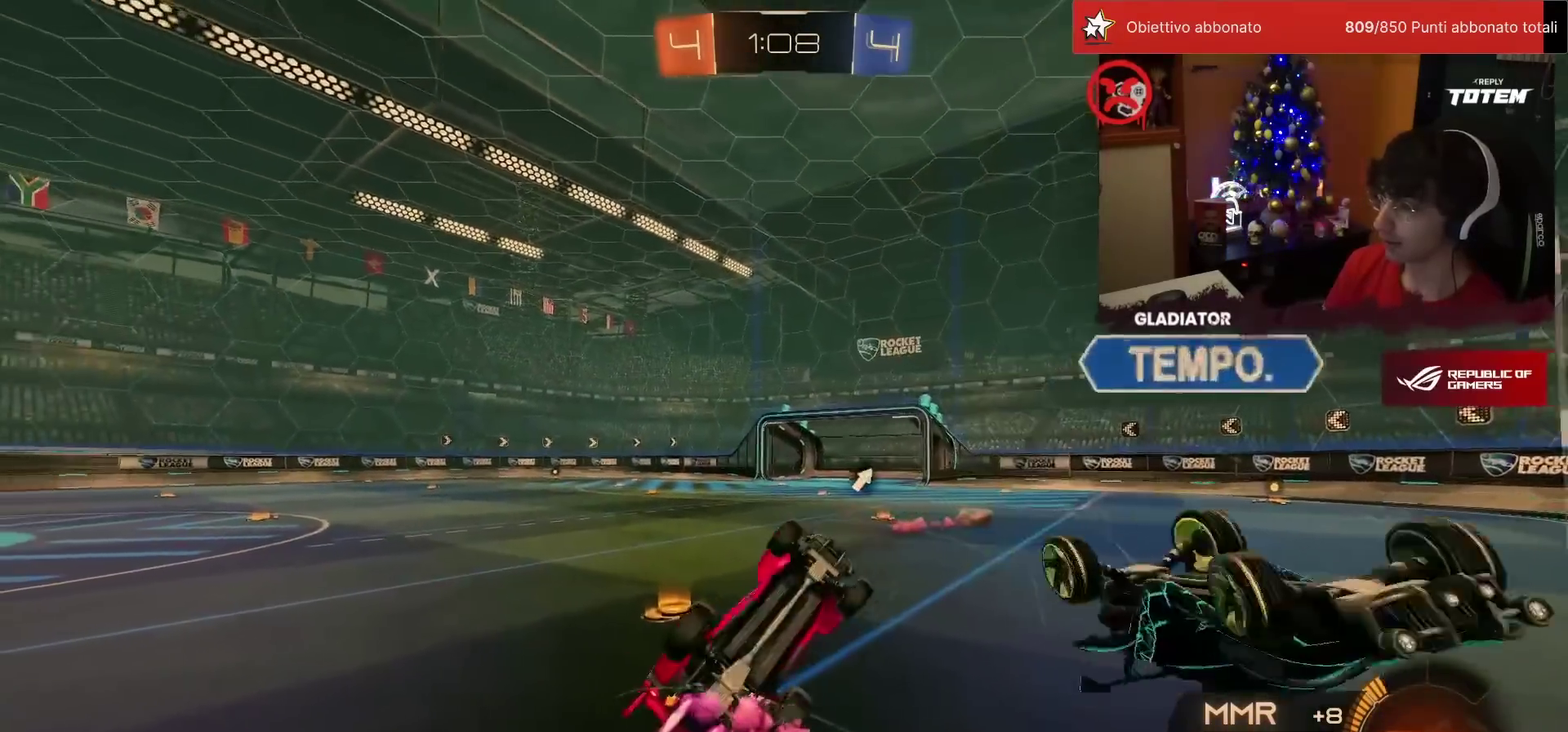
{"buttons": ["R2"], "left_stick": "up-left", "events": [[33, "R1", "up"], [67, "TRIANGLE", "down"], [100, "left_stick", "down-left"], [133, "TRIANGLE", "up"], [167, "L1", "down"], [250, "left_stick", "left"], [367, "left_stick", "up-left"], [467, "L1", "up"]]}